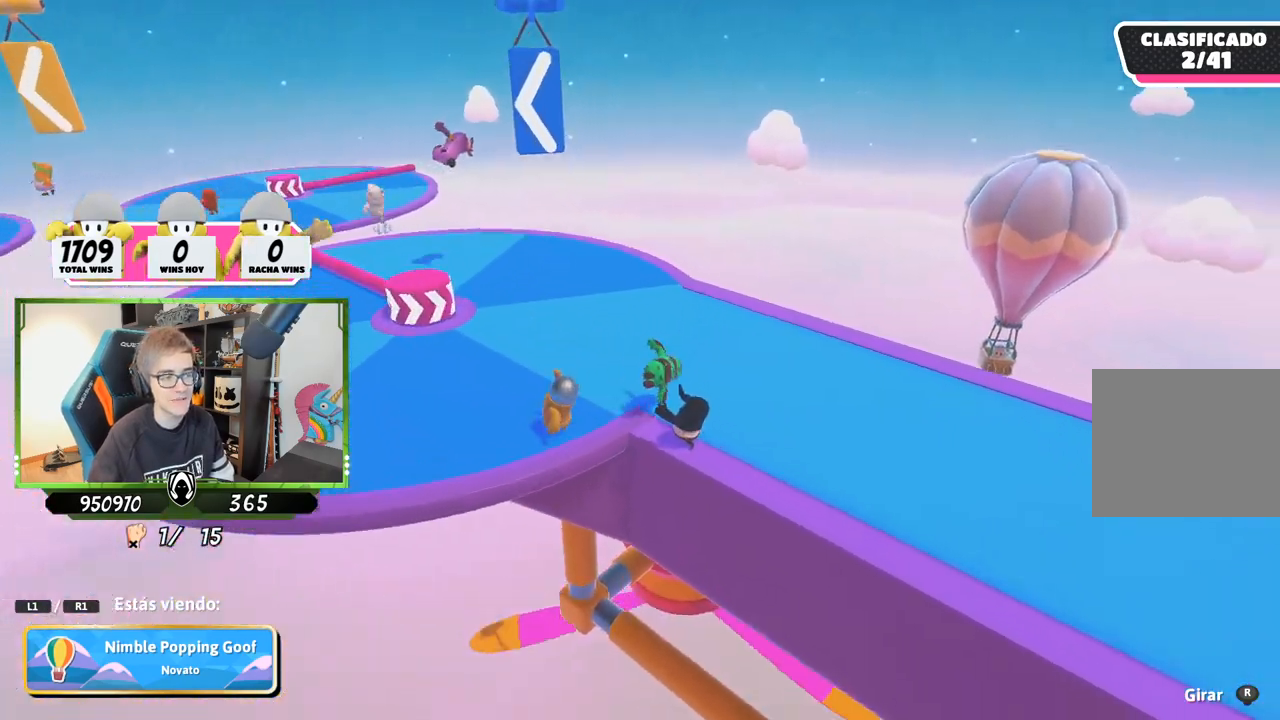
Gameplay with a controller (PlayStation layout); each line is a JSON object with the inputs held at the frame after it. "events" lists button and stick changes between this image and that frame as [ms after this image, input, new state], when the widget could be followed in between.
{"buttons": [], "left_stick": "center", "right_stick": "left", "events": [[117, "right_stick", "left"]]}
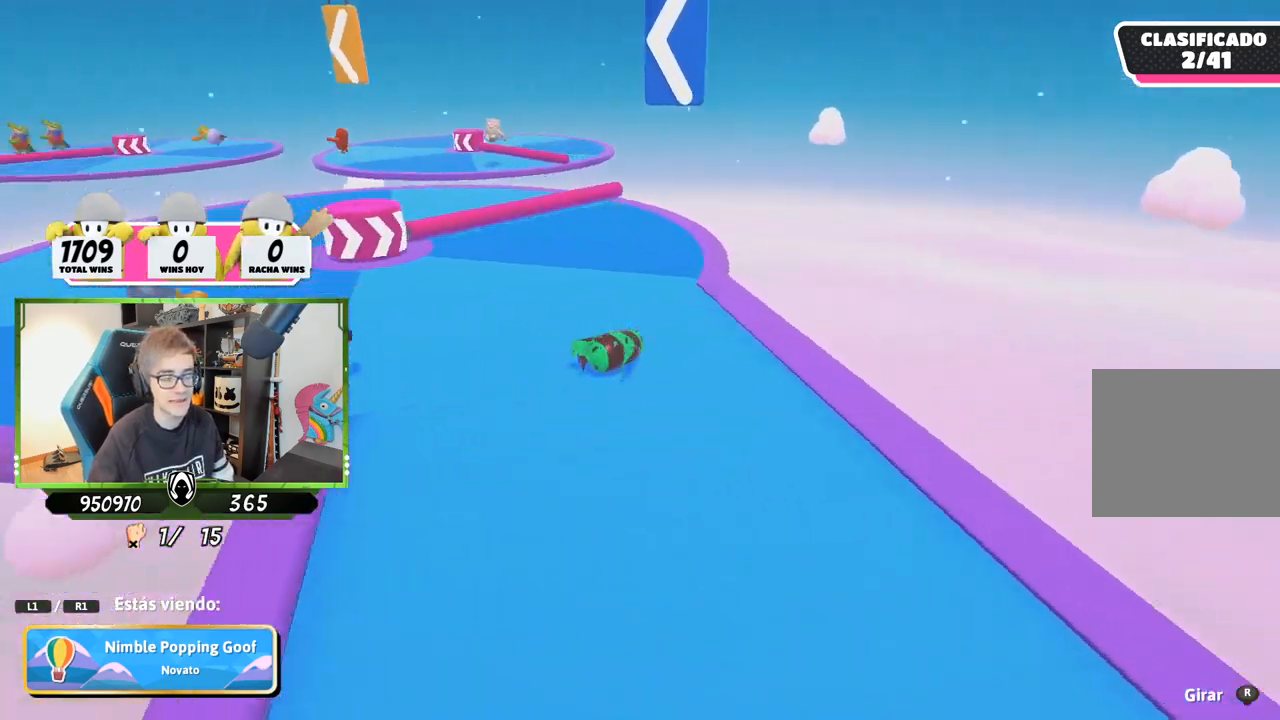
{"buttons": [], "left_stick": "center", "right_stick": "center", "events": [[83, "right_stick", "center"]]}
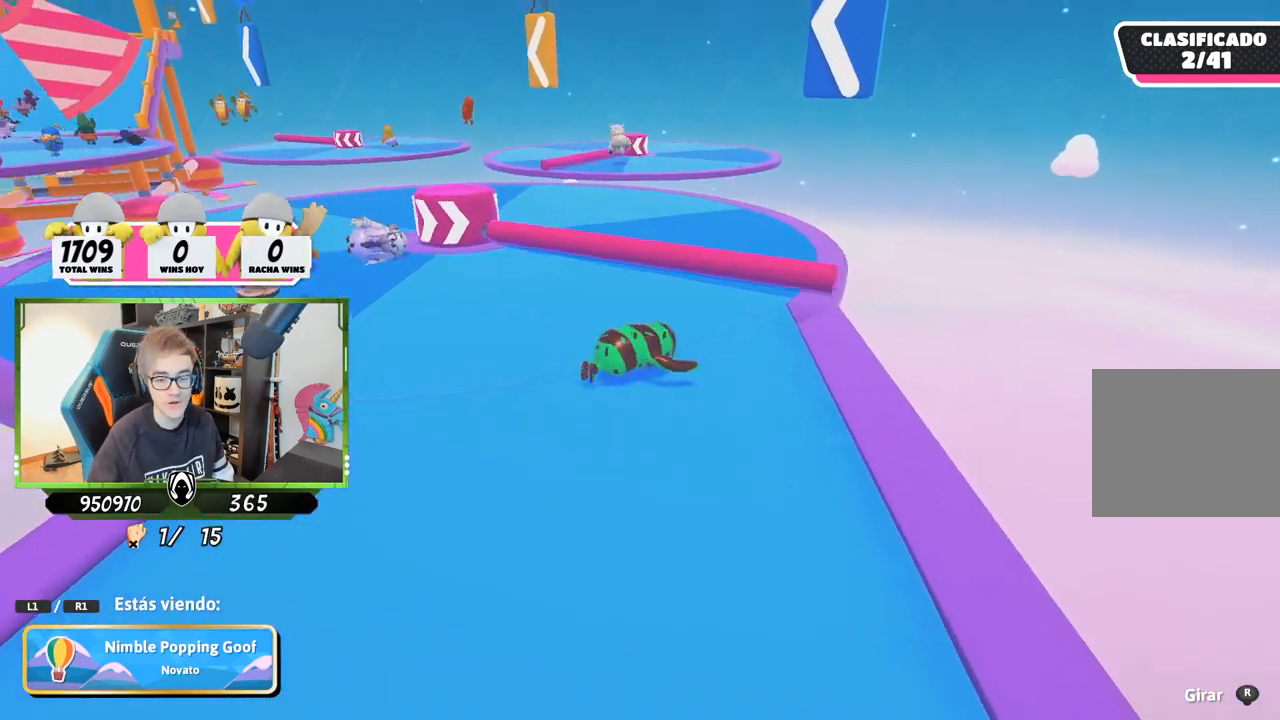
{"buttons": [], "left_stick": "center", "right_stick": "center", "events": [[83, "right_stick", "left"], [250, "right_stick", "center"]]}
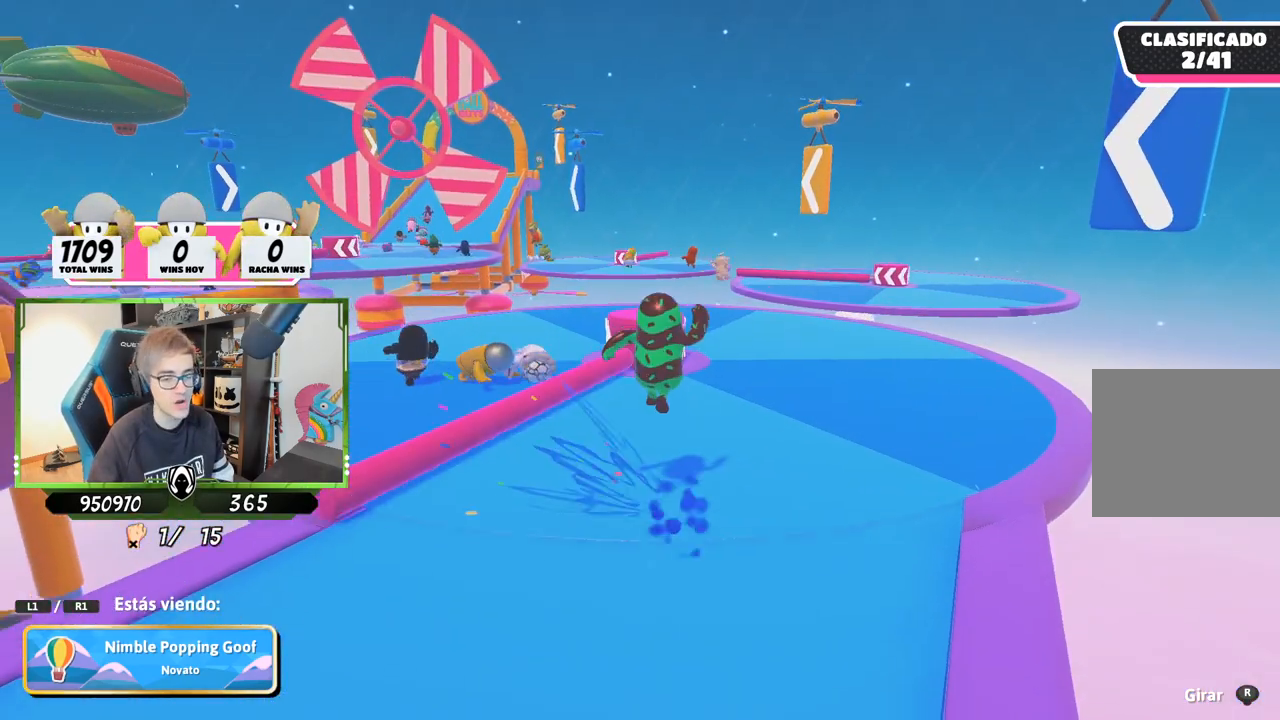
{"buttons": [], "left_stick": "center", "right_stick": "center", "events": []}
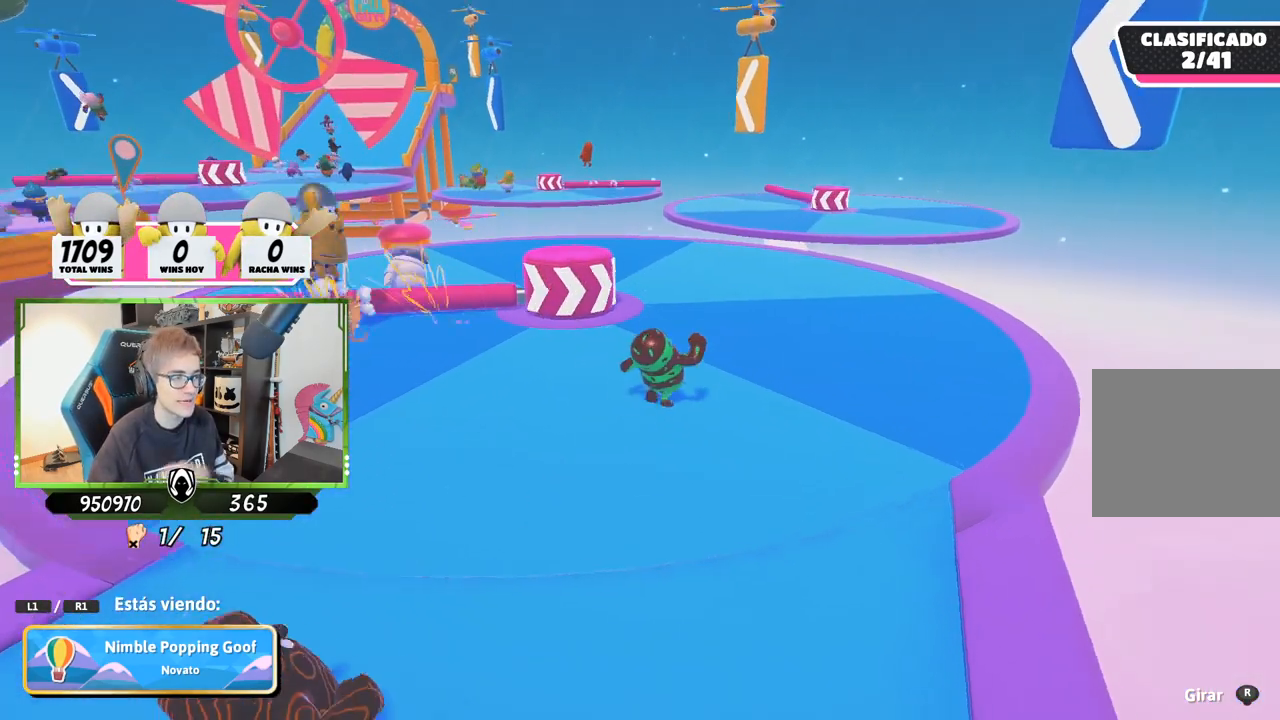
{"buttons": [], "left_stick": "center", "right_stick": "center", "events": []}
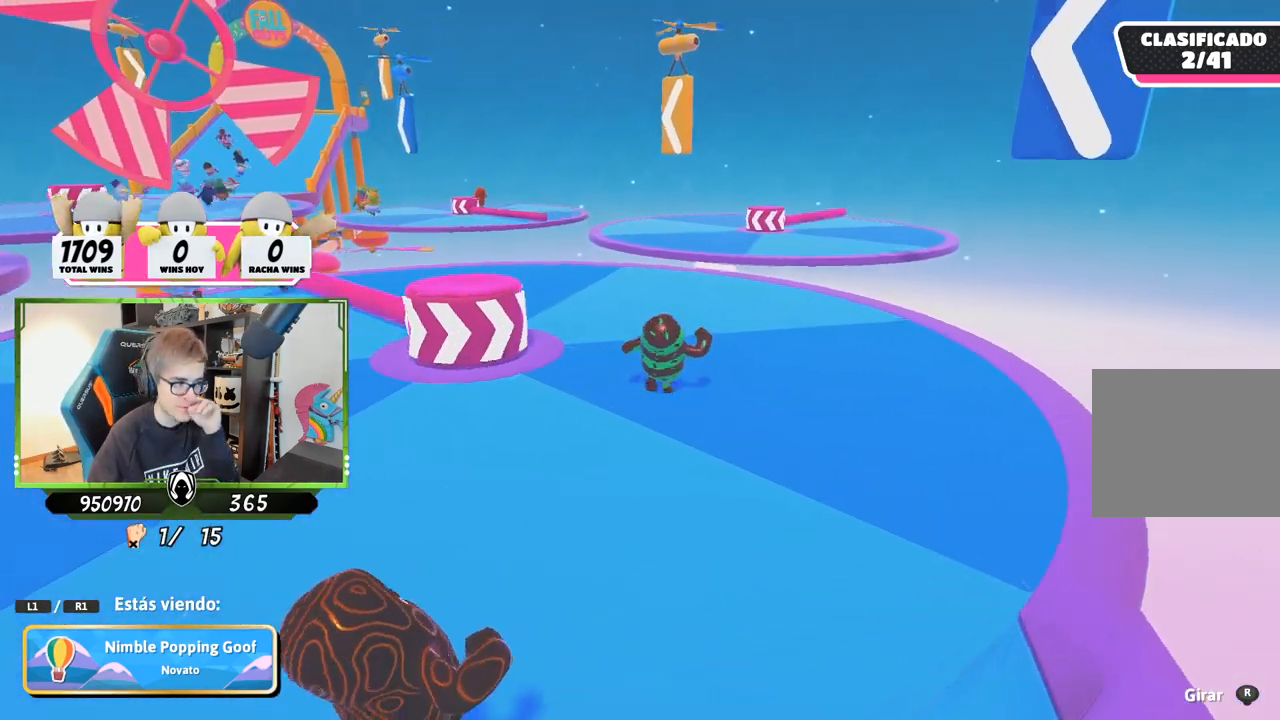
{"buttons": [], "left_stick": "center", "right_stick": "center", "events": []}
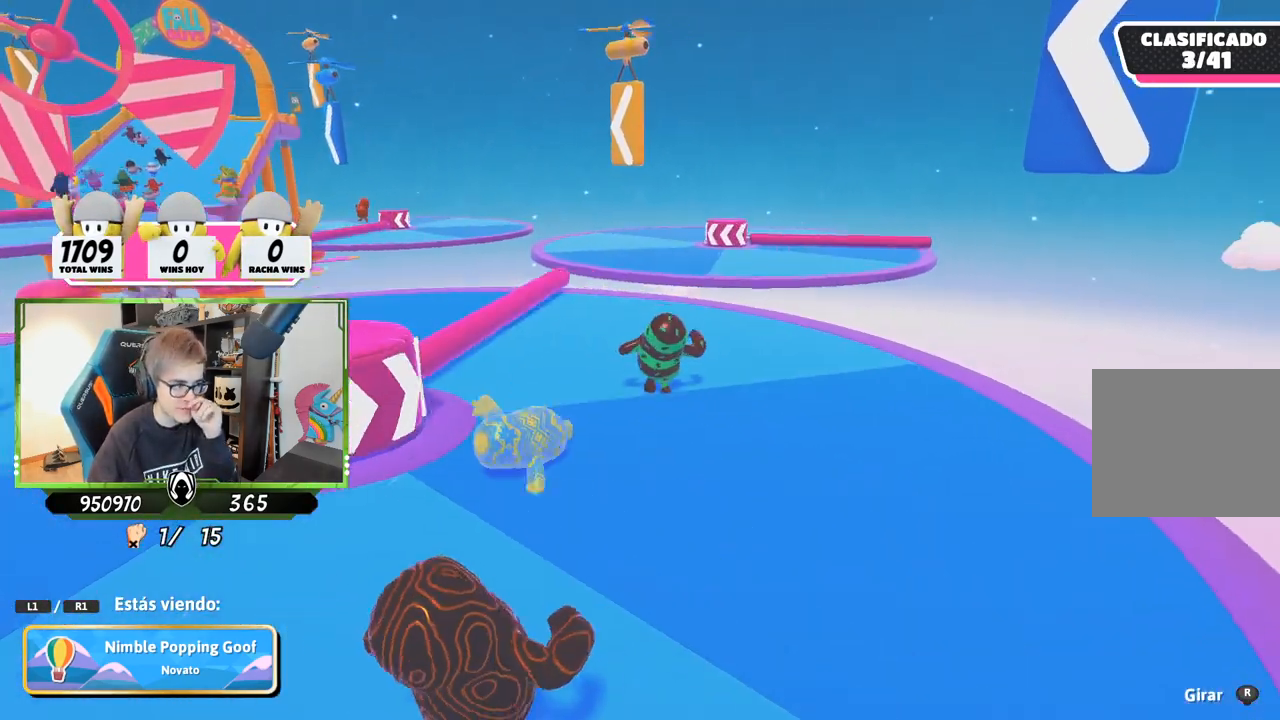
{"buttons": [], "left_stick": "center", "right_stick": "center", "events": []}
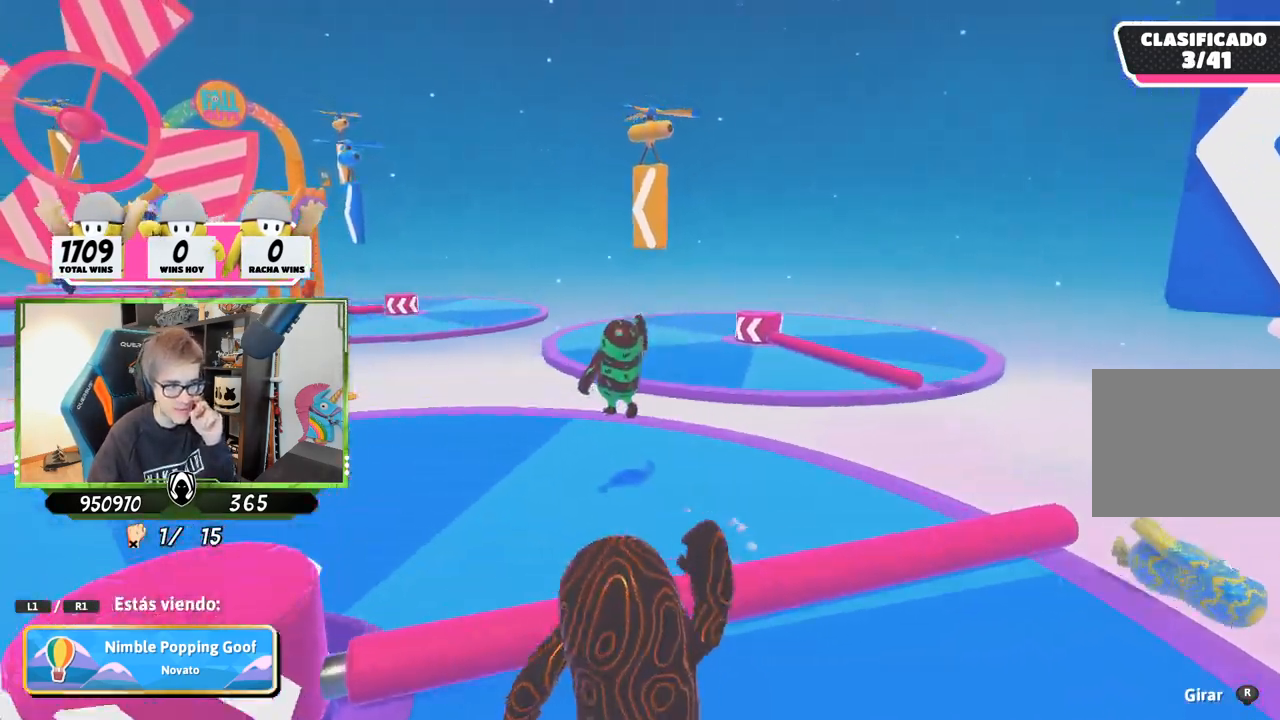
{"buttons": [], "left_stick": "center", "right_stick": "center", "events": []}
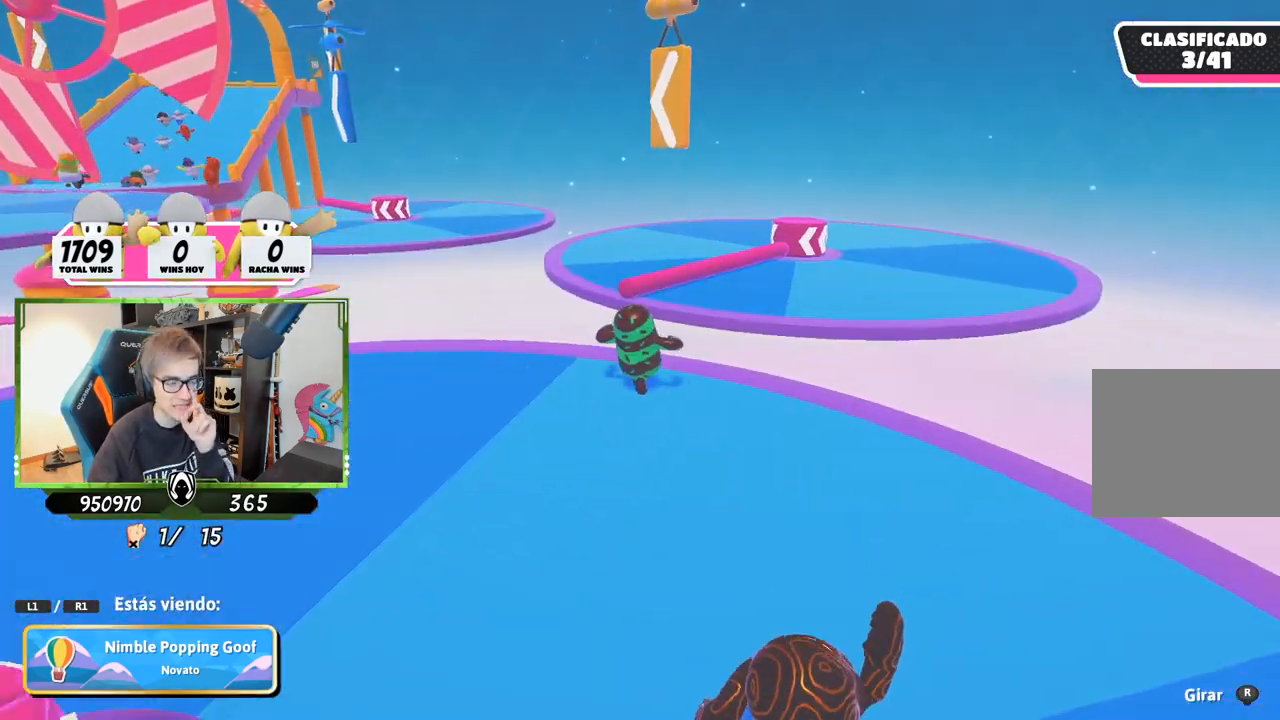
{"buttons": [], "left_stick": "center", "right_stick": "center", "events": []}
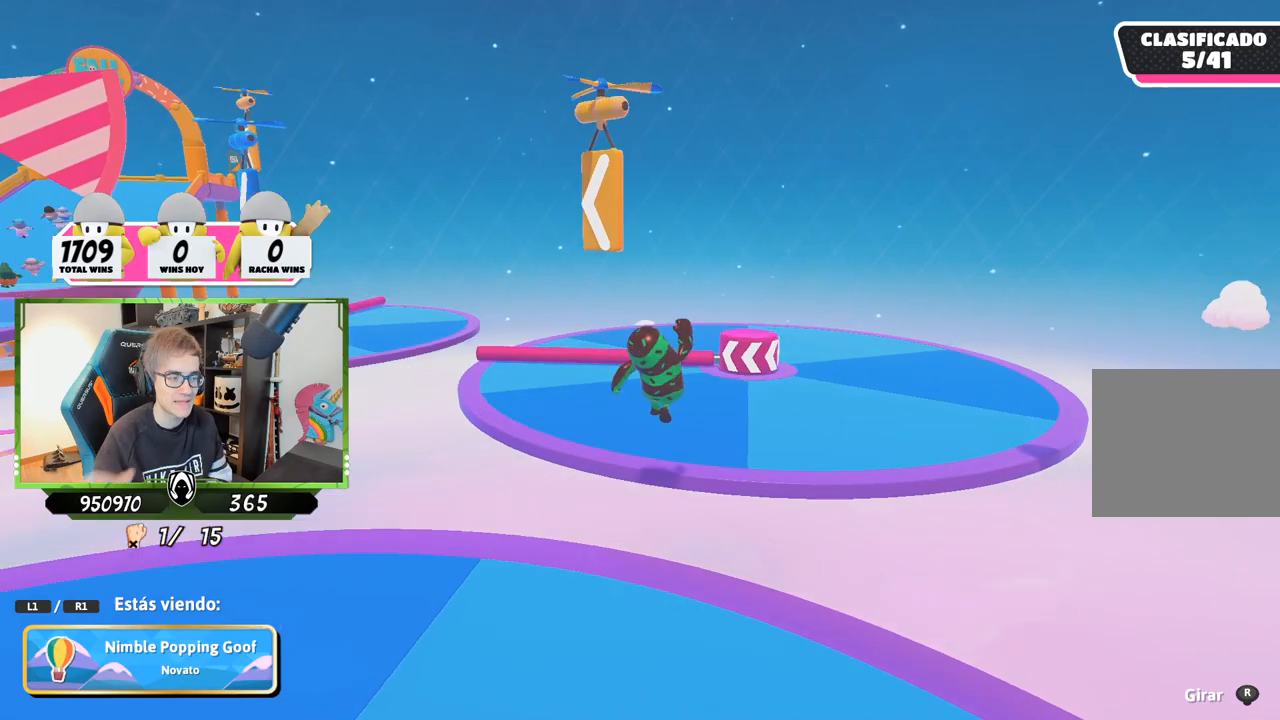
{"buttons": [], "left_stick": "center", "right_stick": "center", "events": []}
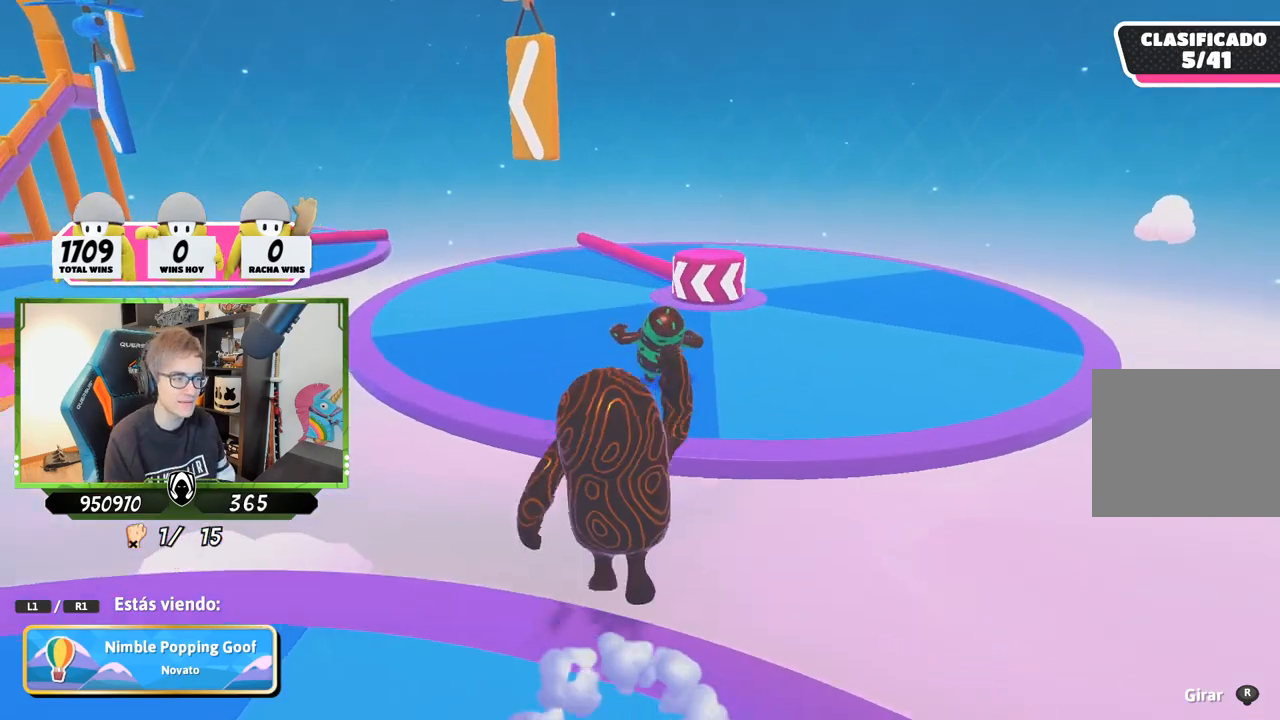
{"buttons": [], "left_stick": "center", "right_stick": "down", "events": [[167, "right_stick", "down-left"], [467, "right_stick", "down"]]}
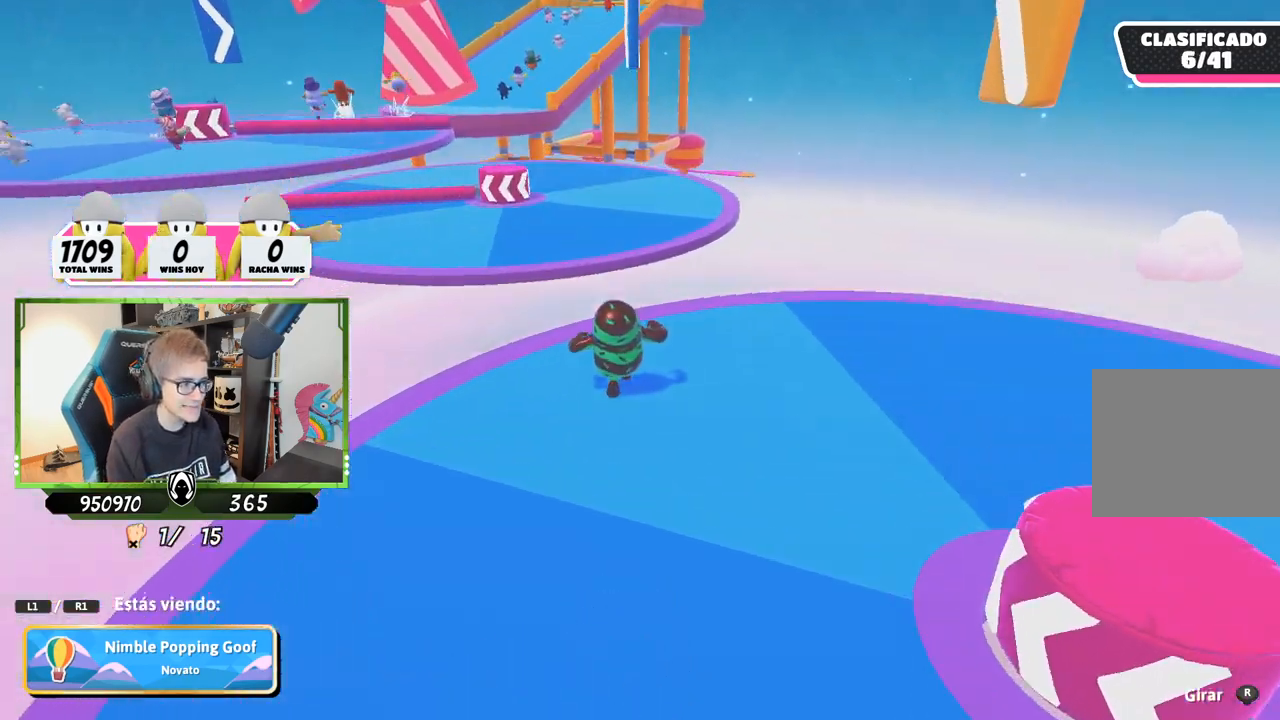
{"buttons": [], "left_stick": "center", "right_stick": "center", "events": [[33, "right_stick", "center"]]}
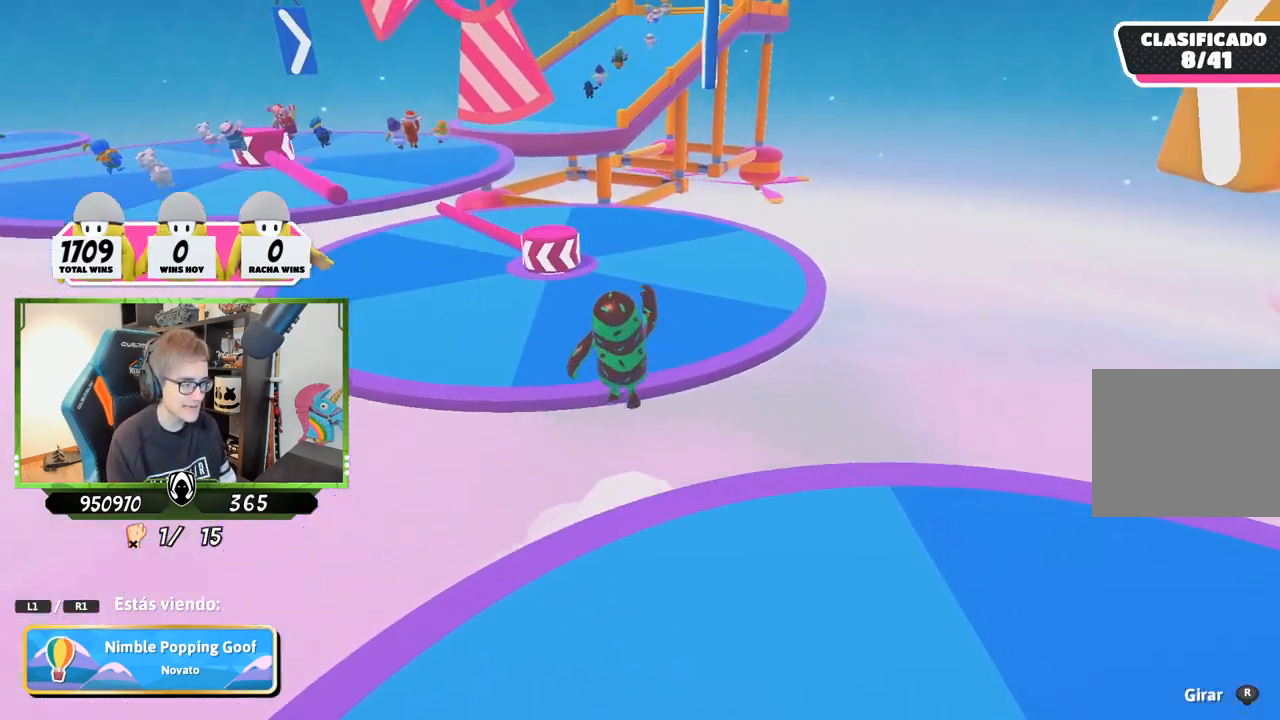
{"buttons": [], "left_stick": "center", "right_stick": "center", "events": []}
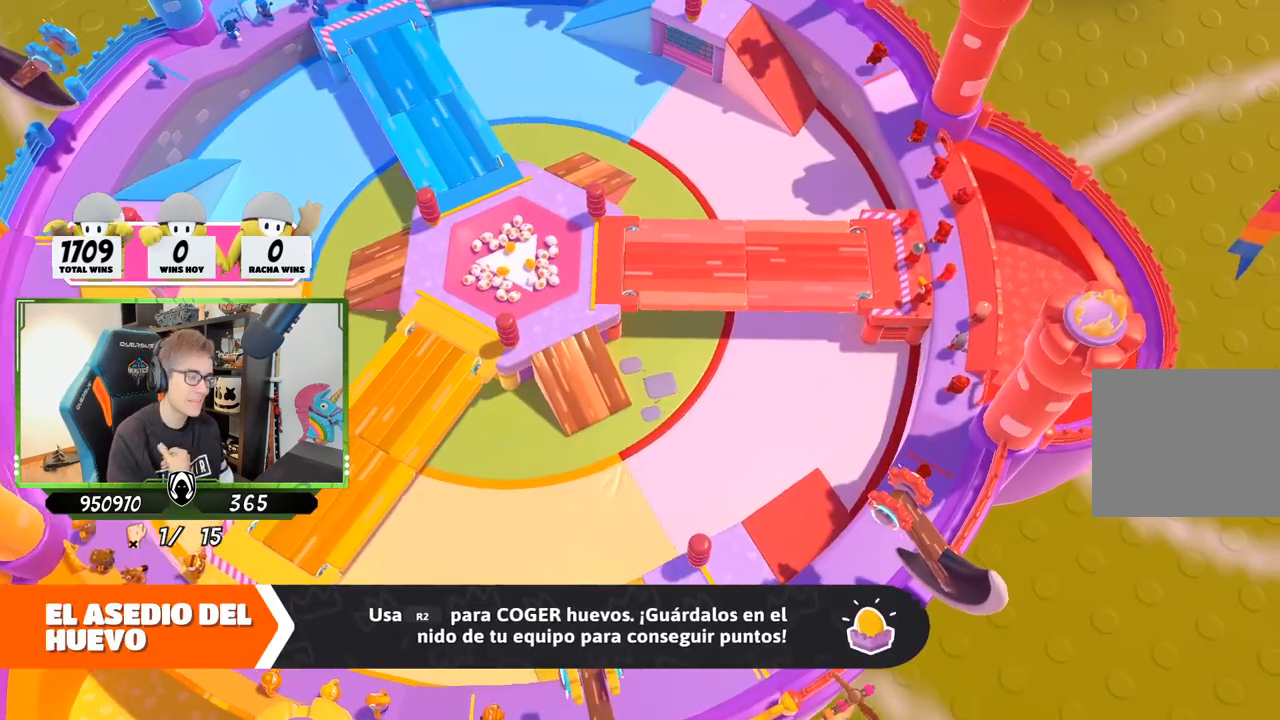
{"buttons": [], "left_stick": "center", "right_stick": "center", "events": []}
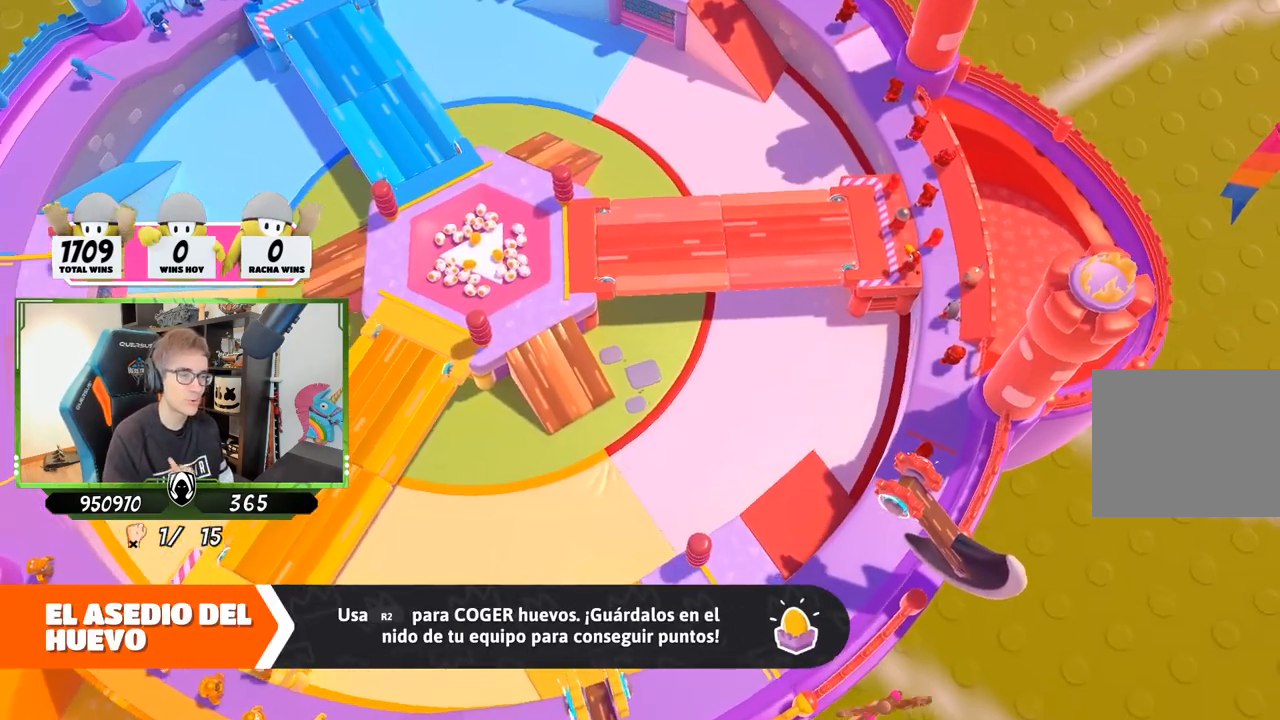
{"buttons": [], "left_stick": "center", "right_stick": "center", "events": []}
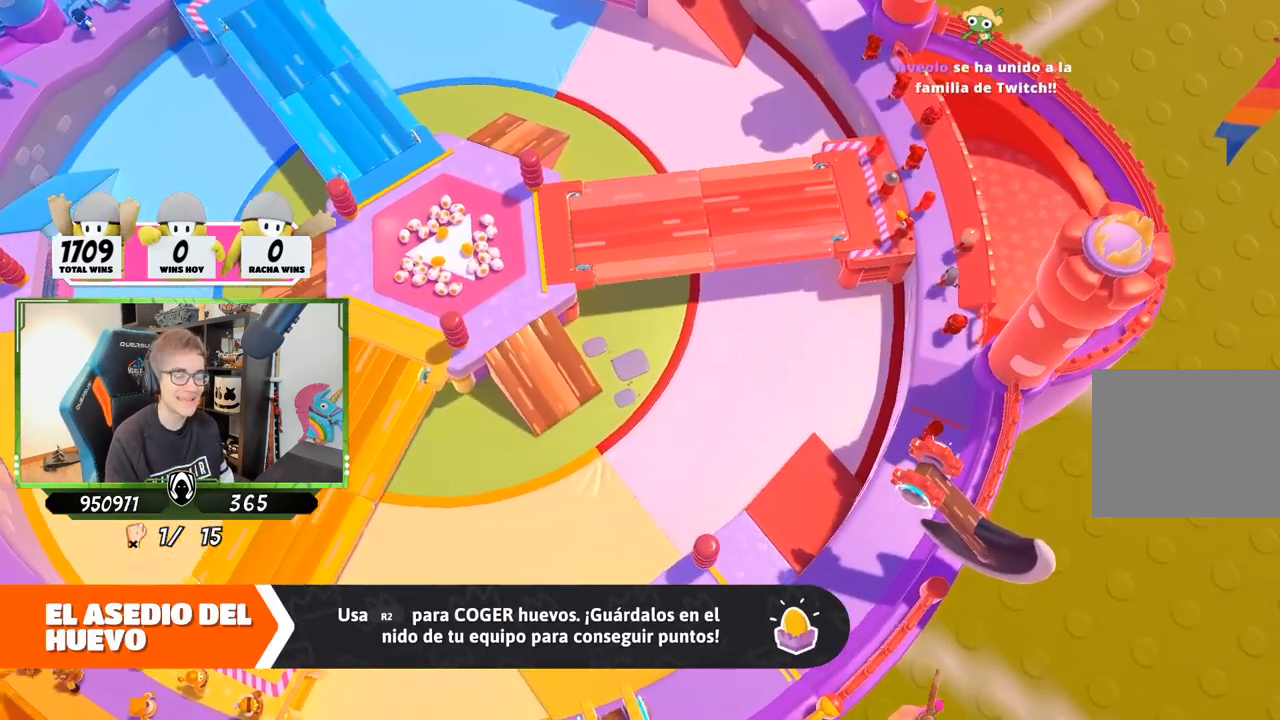
{"buttons": [], "left_stick": "center", "right_stick": "center", "events": []}
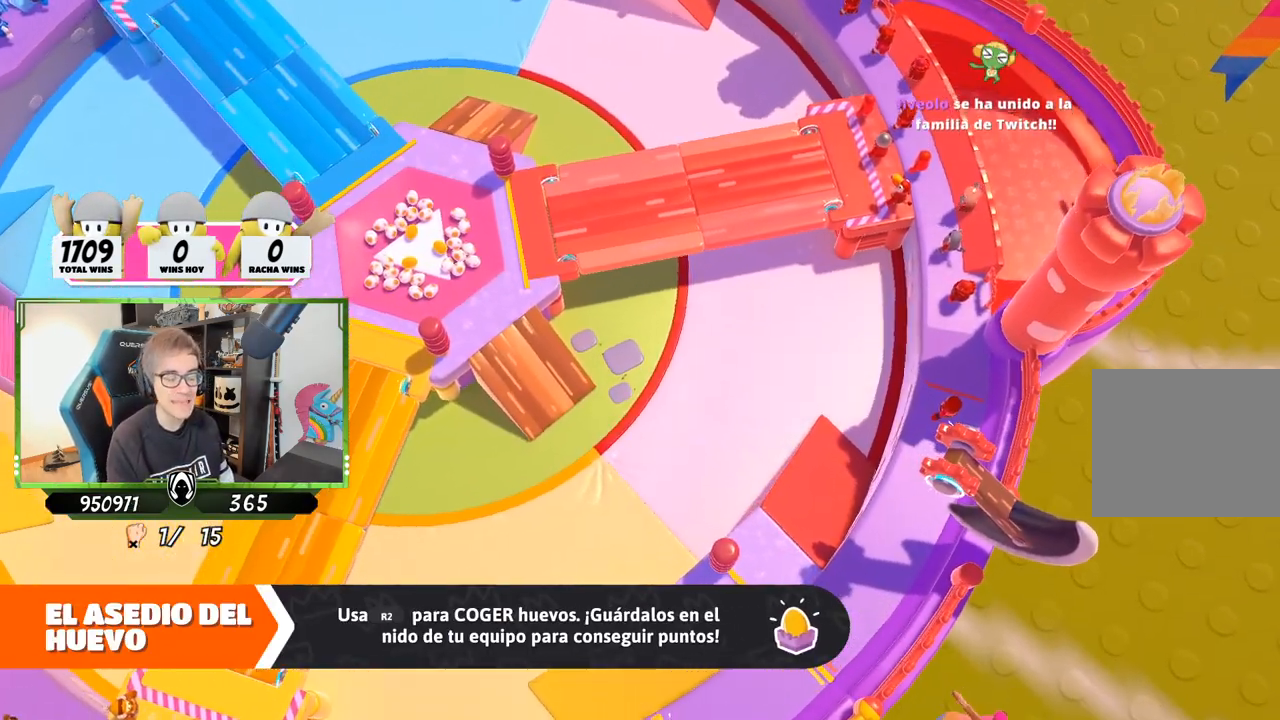
{"buttons": [], "left_stick": "center", "right_stick": "center", "events": []}
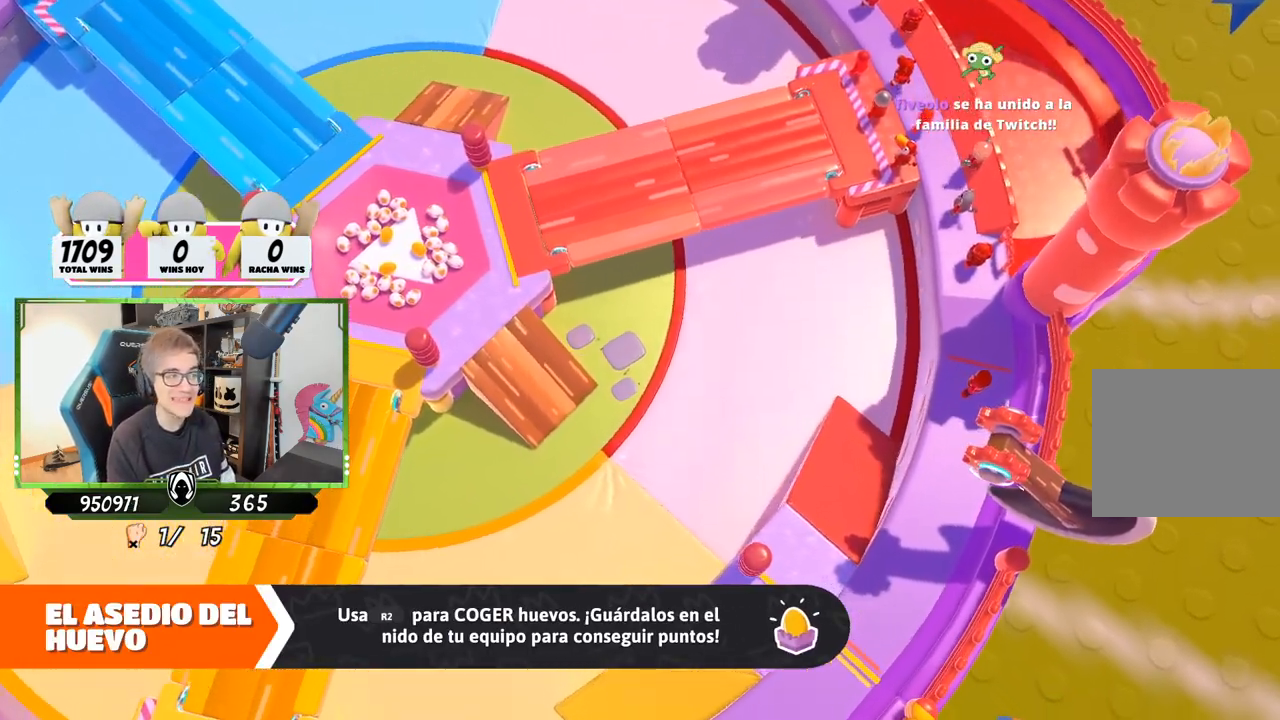
{"buttons": [], "left_stick": "center", "right_stick": "center", "events": []}
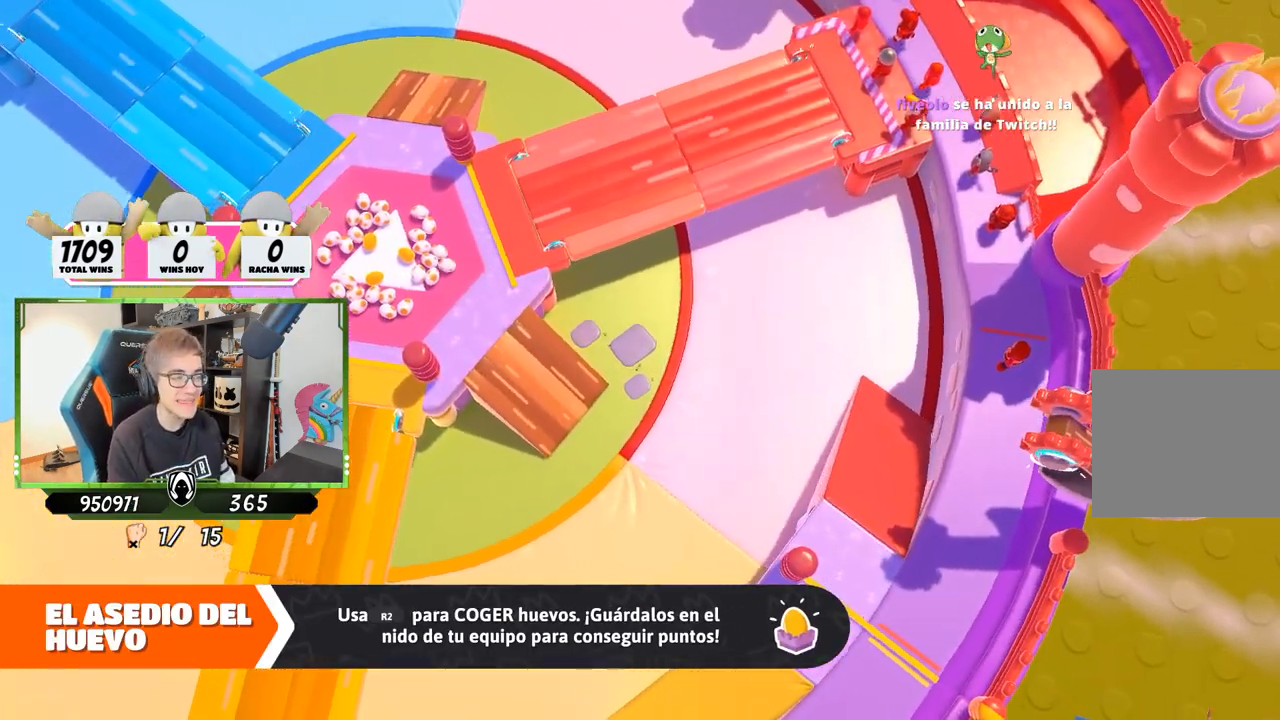
{"buttons": [], "left_stick": "center", "right_stick": "left", "events": [[50, "right_stick", "left"]]}
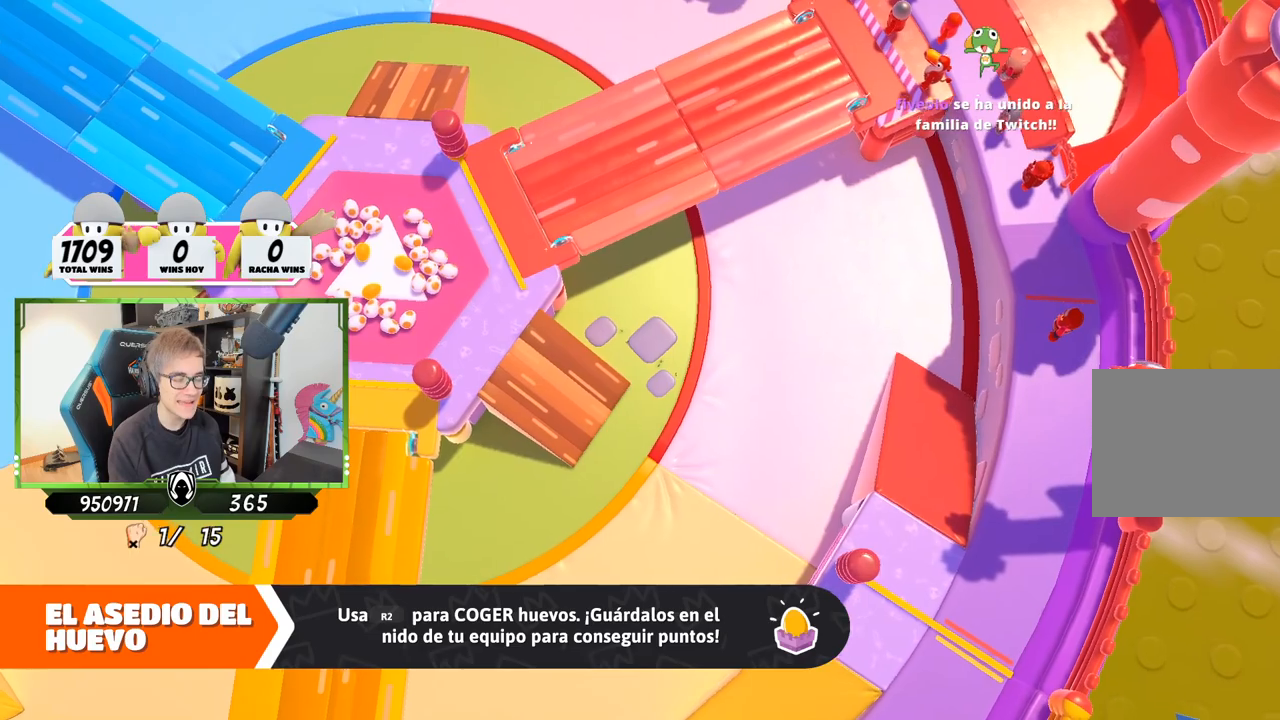
{"buttons": [], "left_stick": "up", "right_stick": "left", "events": [[317, "left_stick", "up"]]}
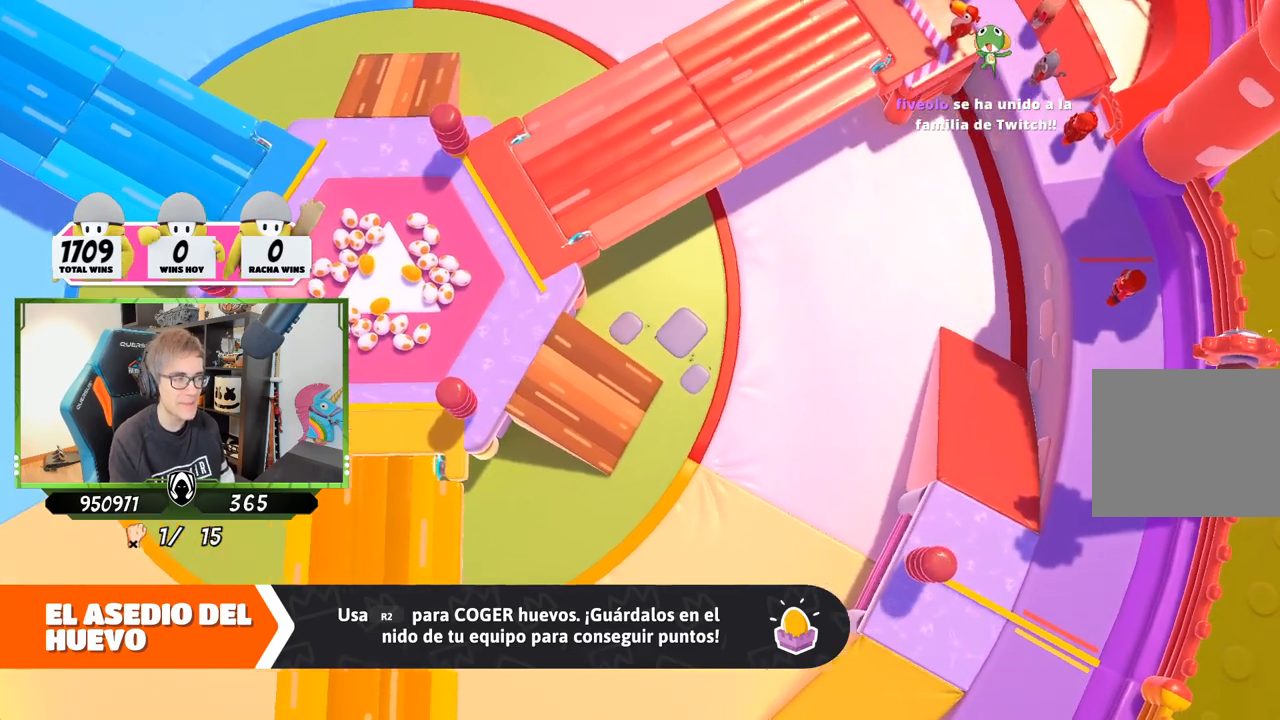
{"buttons": [], "left_stick": "up", "right_stick": "left", "events": []}
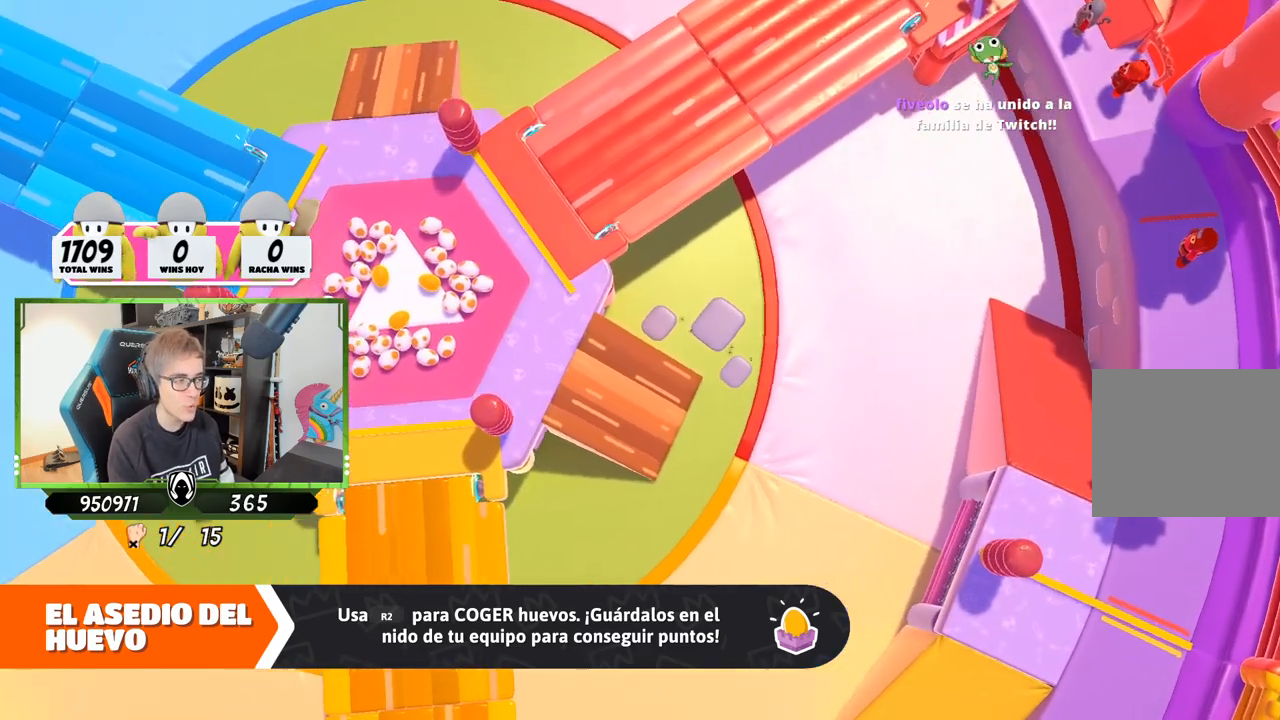
{"buttons": [], "left_stick": "up", "right_stick": "left", "events": []}
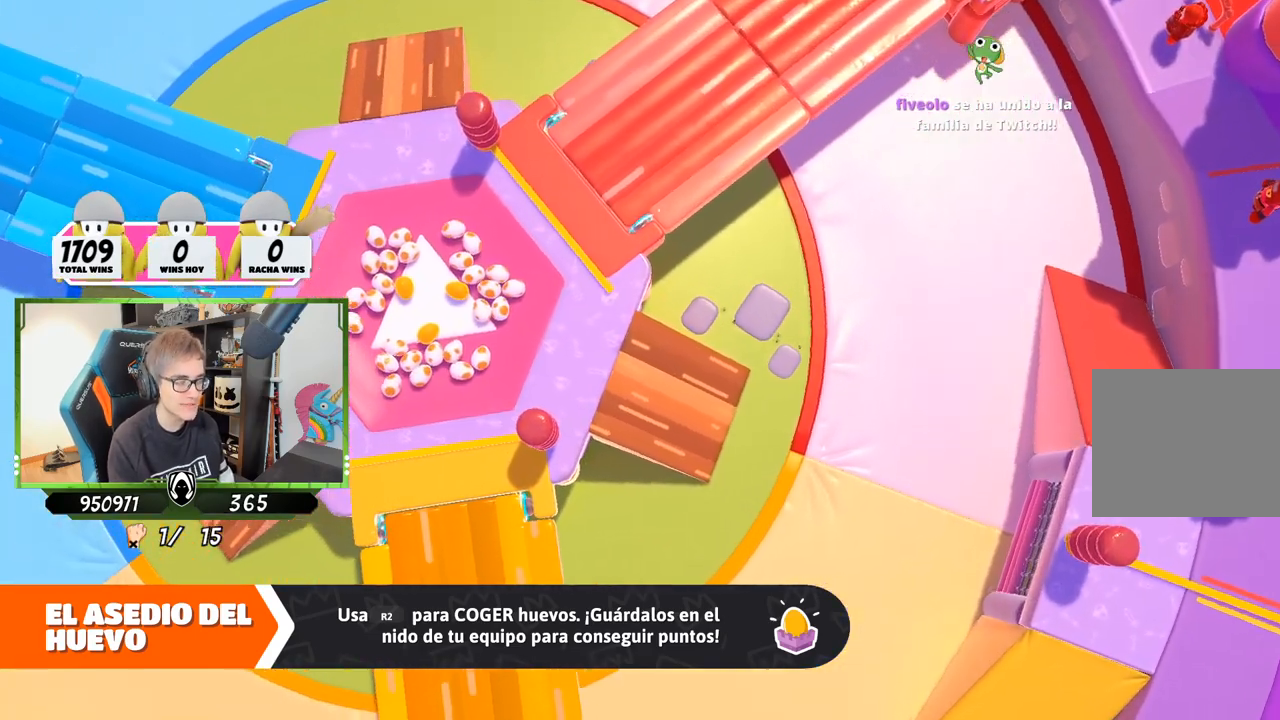
{"buttons": [], "left_stick": "up", "right_stick": "left", "events": []}
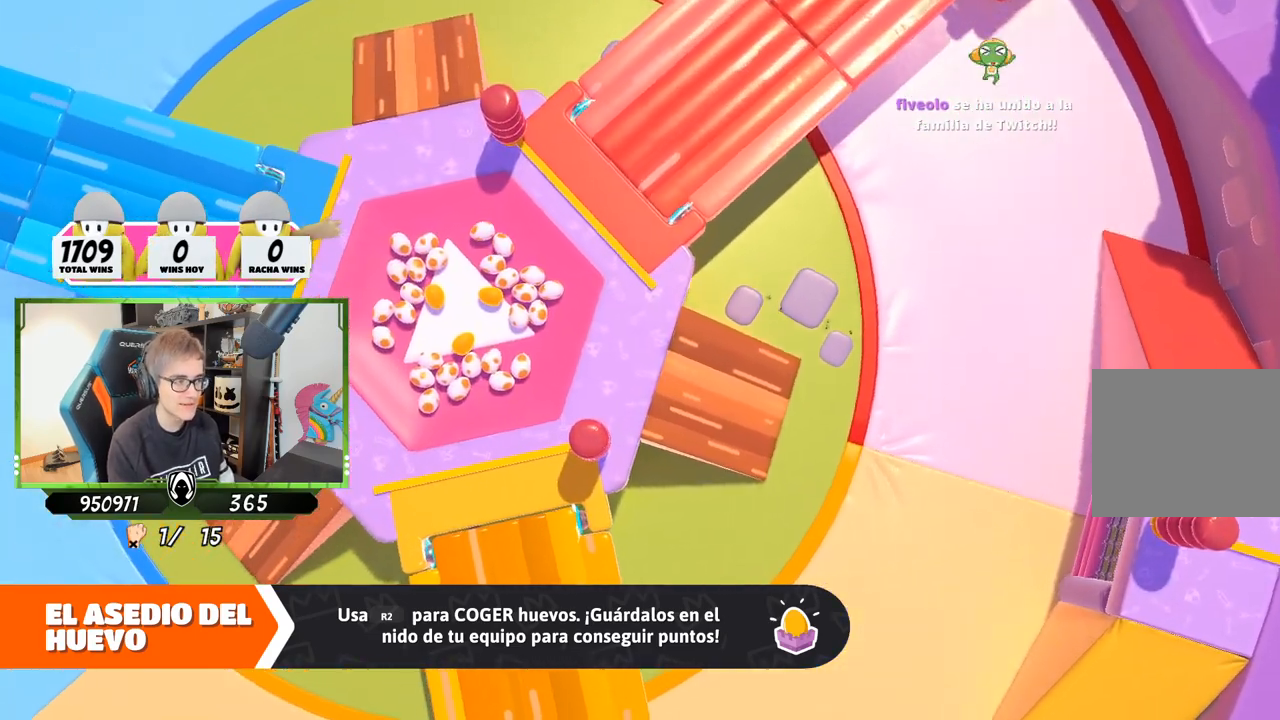
{"buttons": [], "left_stick": "up", "right_stick": "left", "events": []}
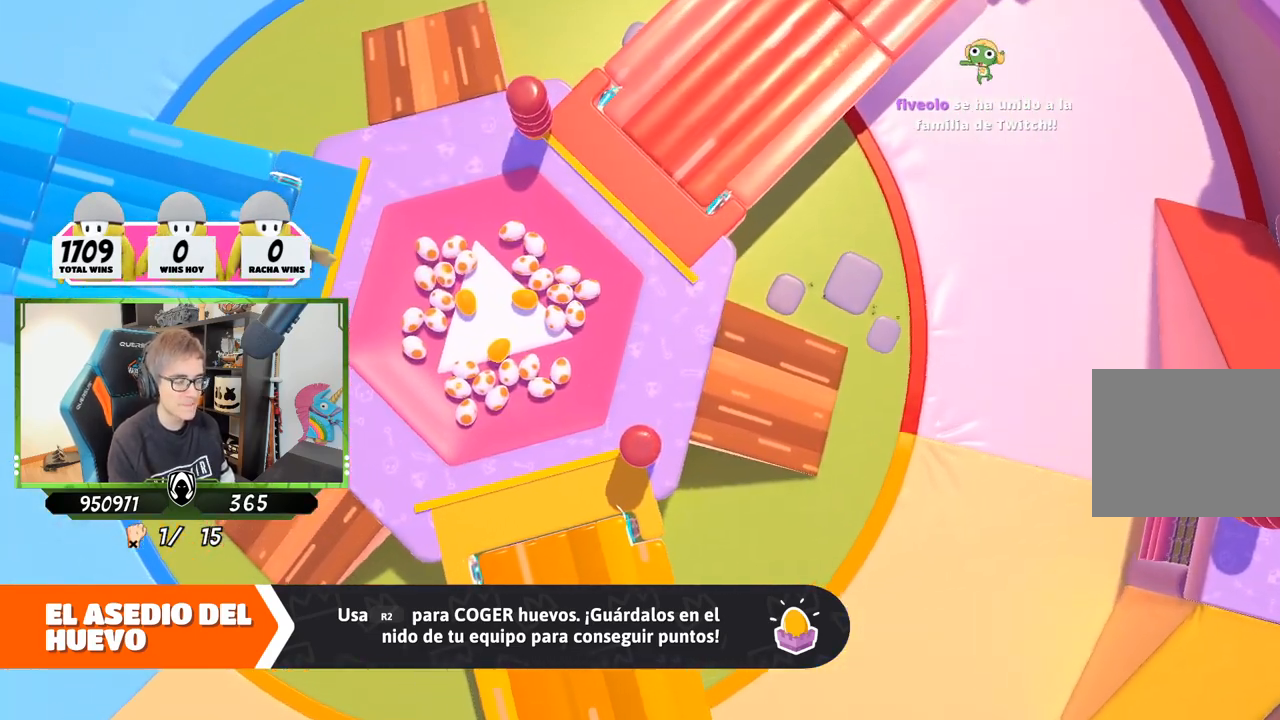
{"buttons": [], "left_stick": "up", "right_stick": "center", "events": [[17, "right_stick", "center"]]}
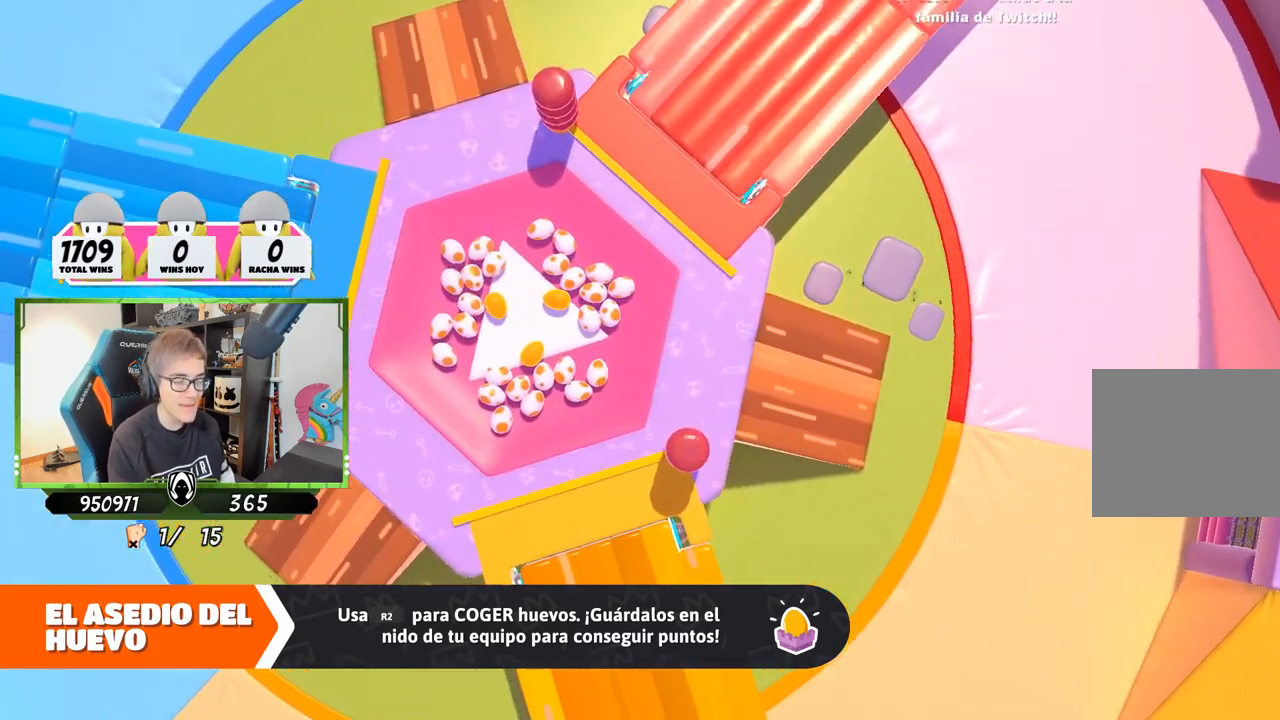
{"buttons": [], "left_stick": "center", "right_stick": "center", "events": [[417, "left_stick", "center"]]}
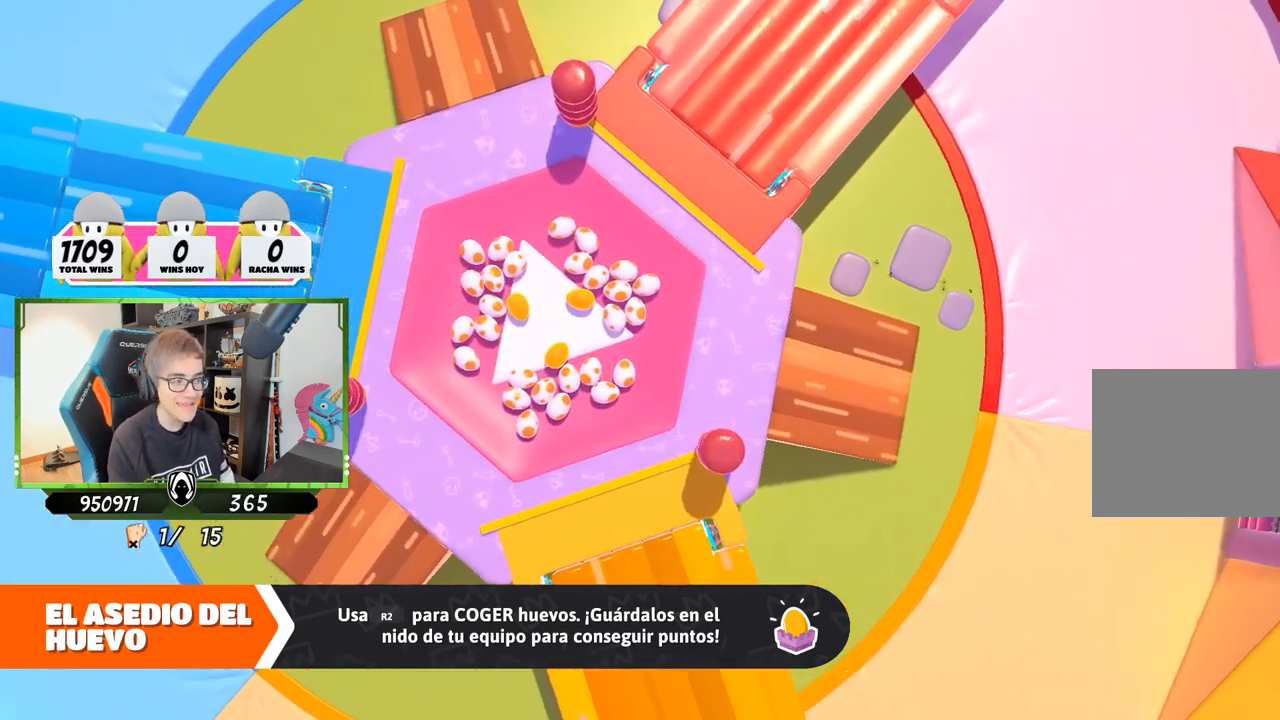
{"buttons": [], "left_stick": "center", "right_stick": "center", "events": []}
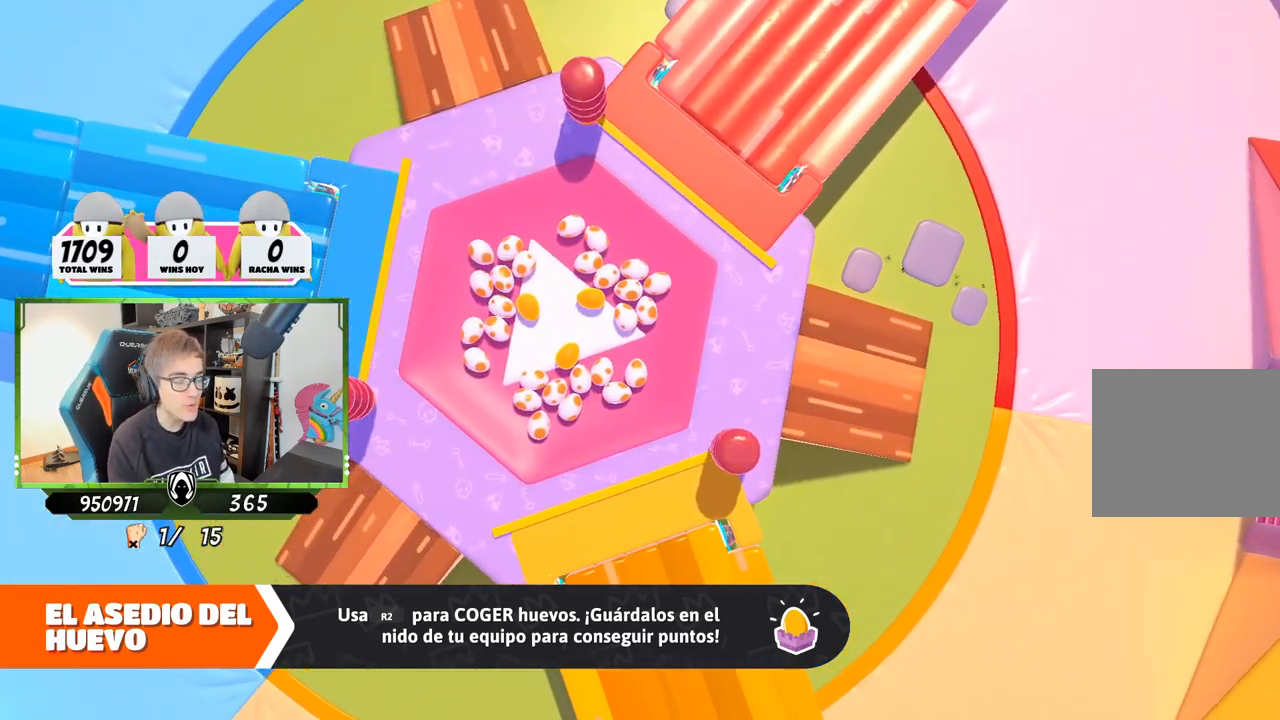
{"buttons": [], "left_stick": "center", "right_stick": "down-left", "events": [[450, "right_stick", "down-left"]]}
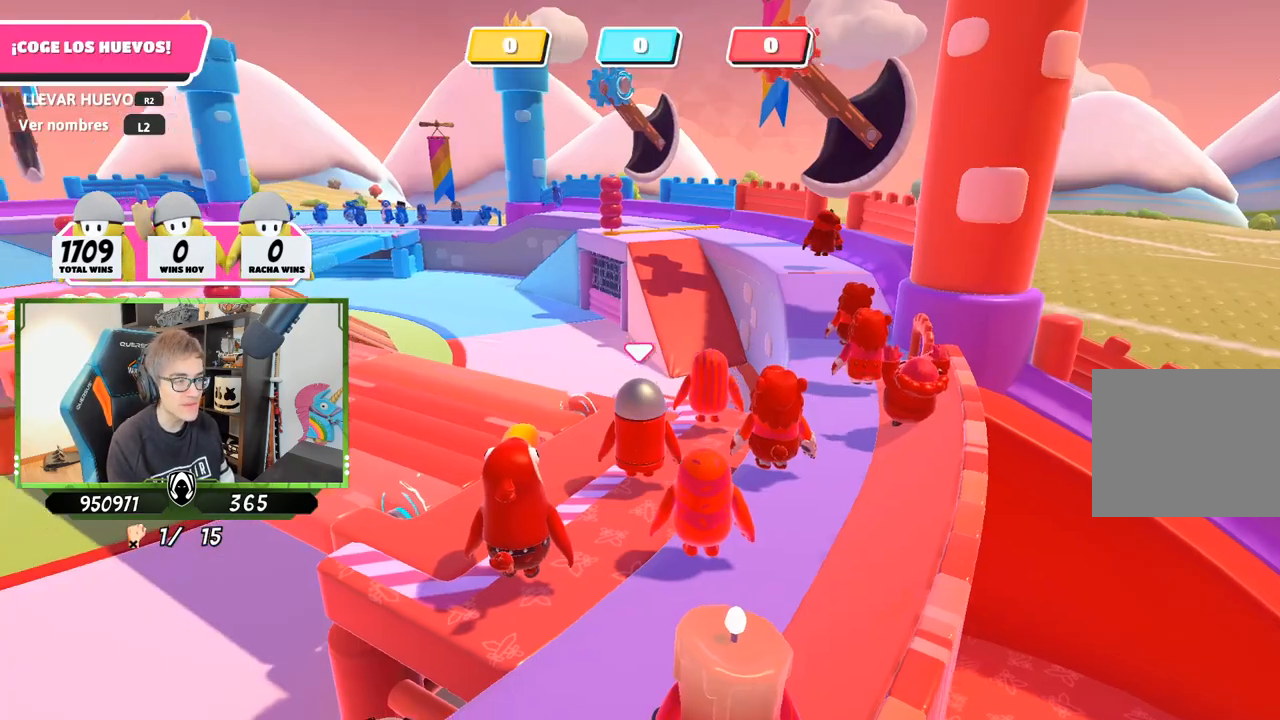
{"buttons": [], "left_stick": "center", "right_stick": "down", "events": [[50, "right_stick", "left"], [350, "right_stick", "down"]]}
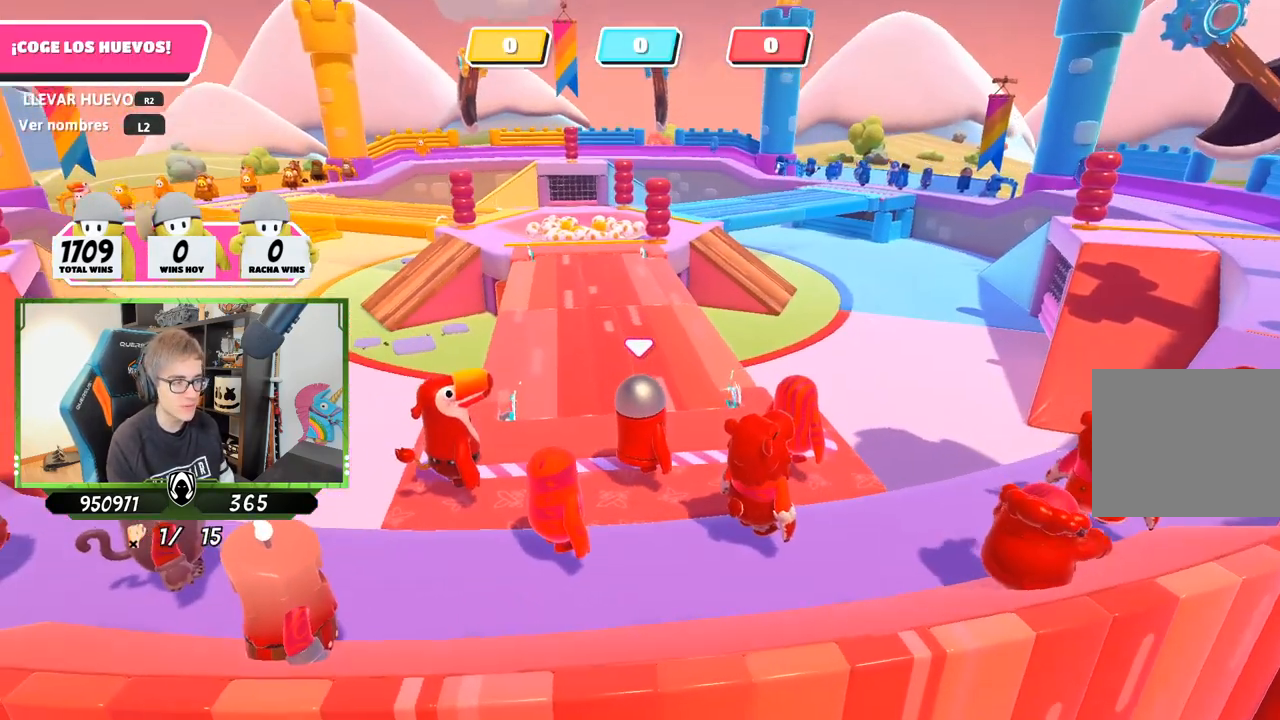
{"buttons": ["L2"], "left_stick": "center", "right_stick": "up", "events": [[50, "right_stick", "down-left"], [250, "L2", "down"], [250, "right_stick", "center"], [383, "L2", "up"], [450, "L2", "down"], [483, "right_stick", "up"]]}
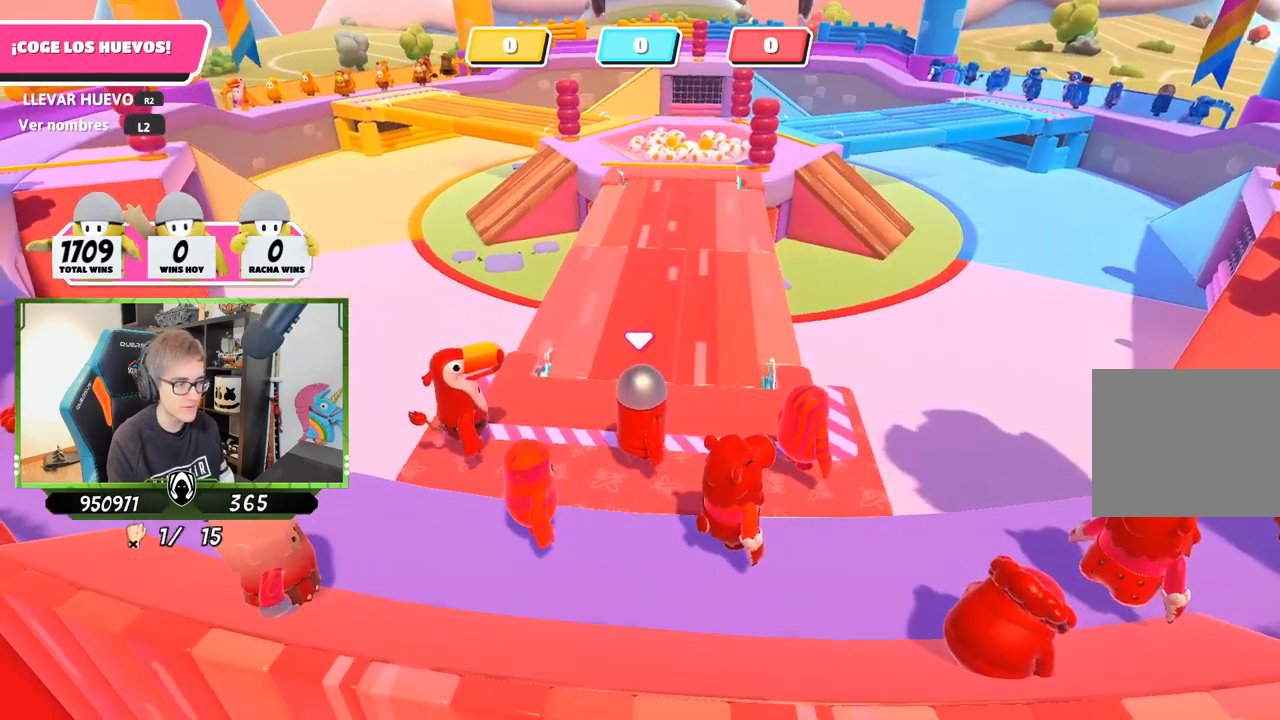
{"buttons": ["L2"], "left_stick": "center", "right_stick": "center", "events": [[83, "L2", "up"], [117, "right_stick", "center"], [183, "L2", "down"], [317, "L2", "up"], [450, "L2", "down"]]}